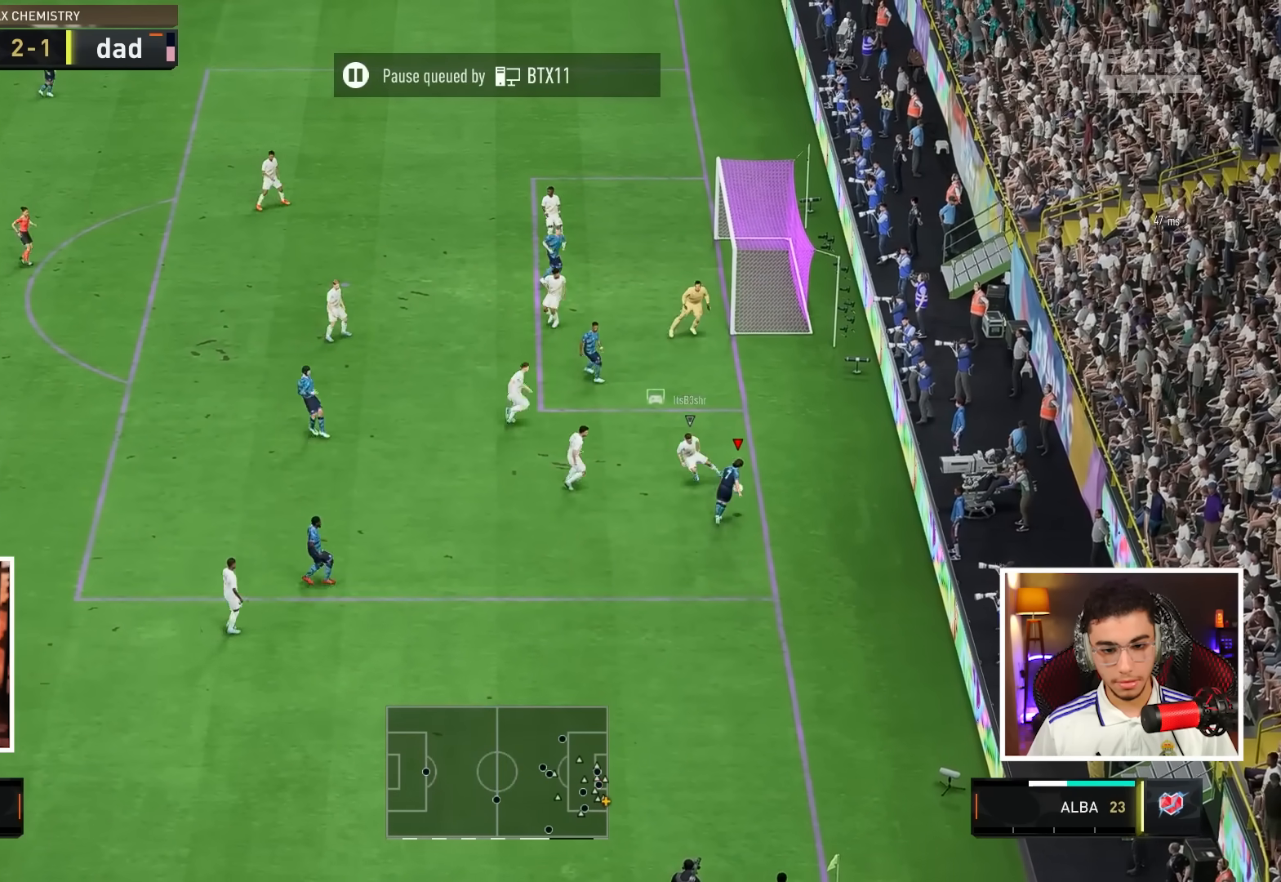
Gameplay with a controller (PlayStation layout); each line is a JSON object with the inputs held at the frame after it (dt_ms = milliseconds from this image to that frame). "events" lists button and stick changes between this image and that frame as [ms after this image, input, new state], when the widget could be followed in between. Not read: R1 R2 SELECT START TOUCHPAD TRIANGLE.
{"dt_ms": 1000, "buttons": [], "left_stick": "left", "right_stick": "center"}
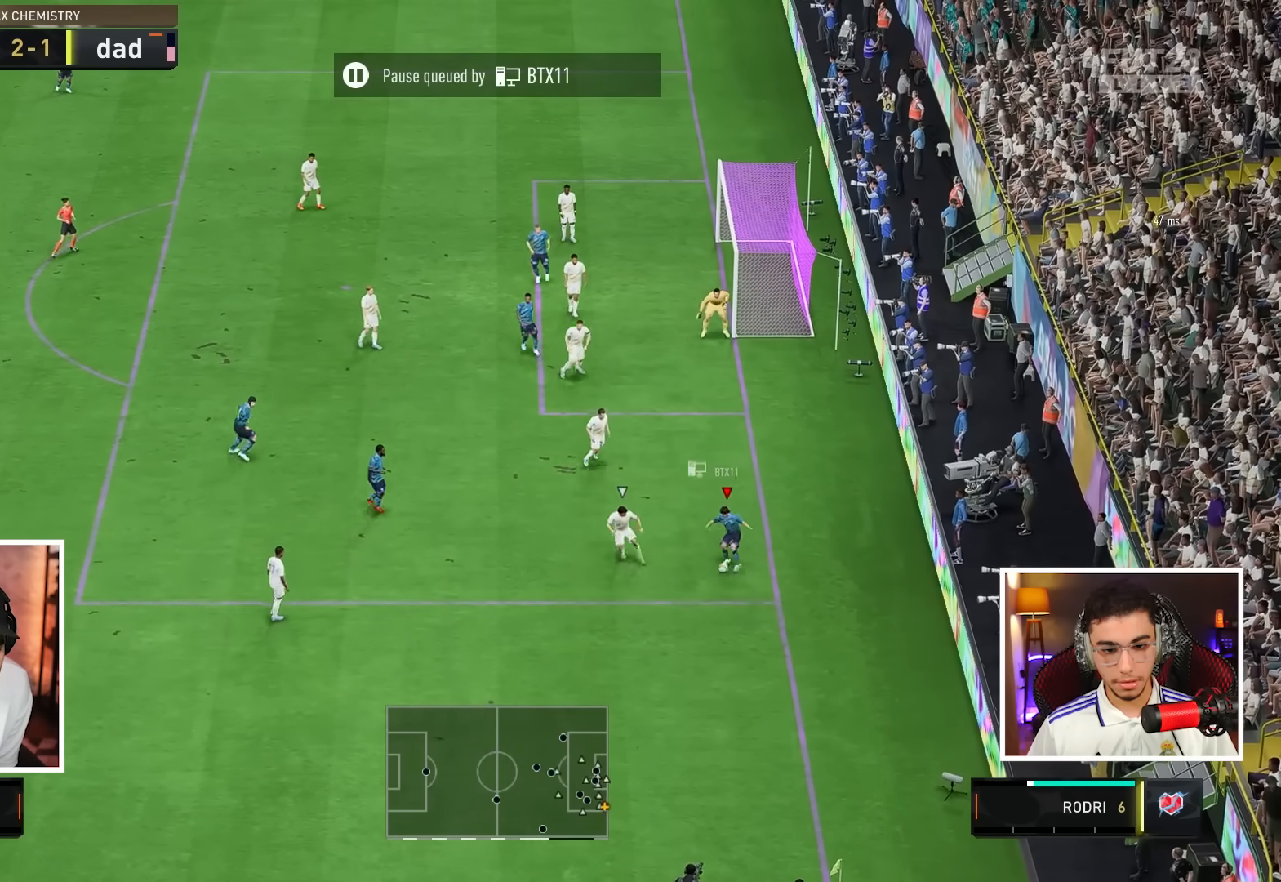
{"dt_ms": 500, "buttons": [], "left_stick": "up-left", "right_stick": "center", "events": [[417, "left_stick", "up-left"]]}
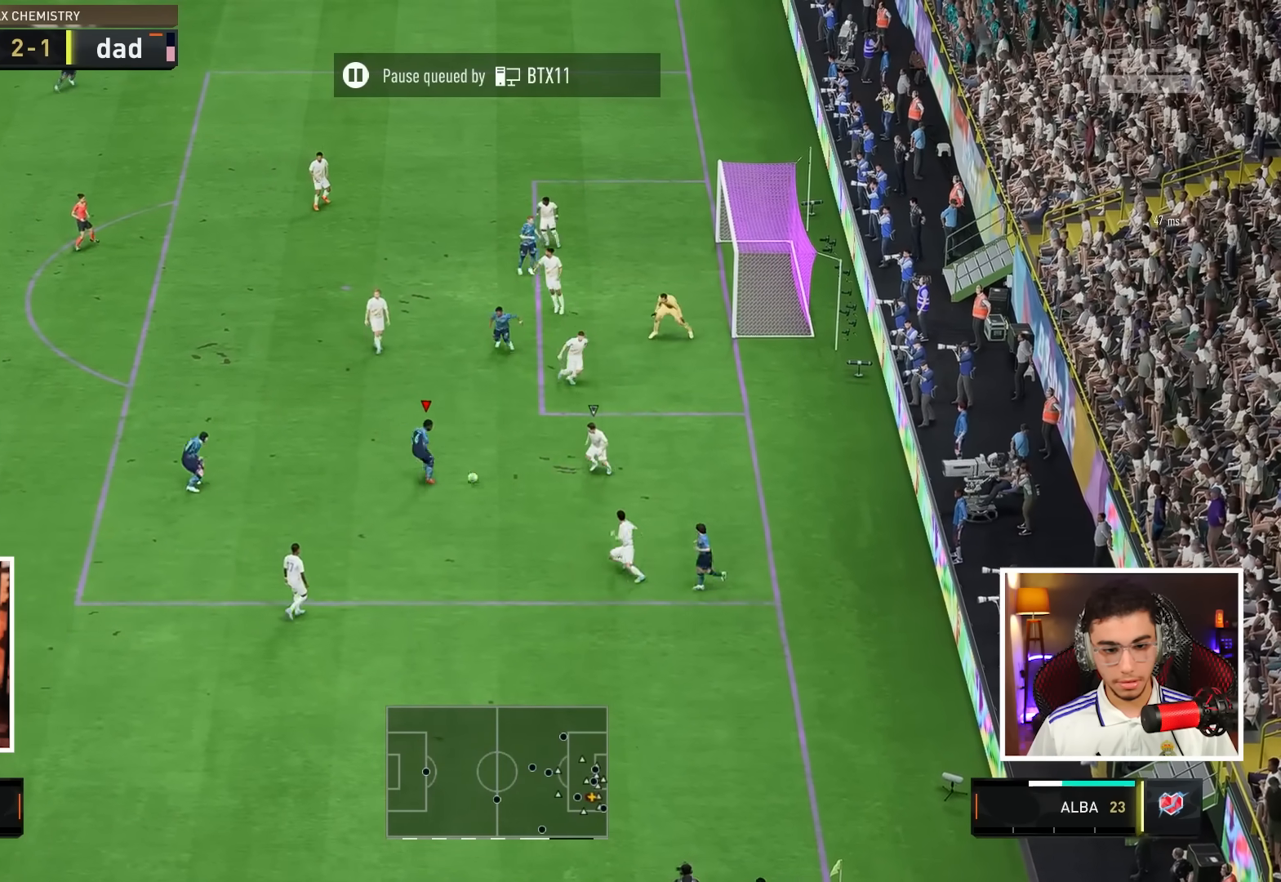
{"dt_ms": 500, "buttons": [], "left_stick": "up", "right_stick": "center", "events": [[233, "left_stick", "up"]]}
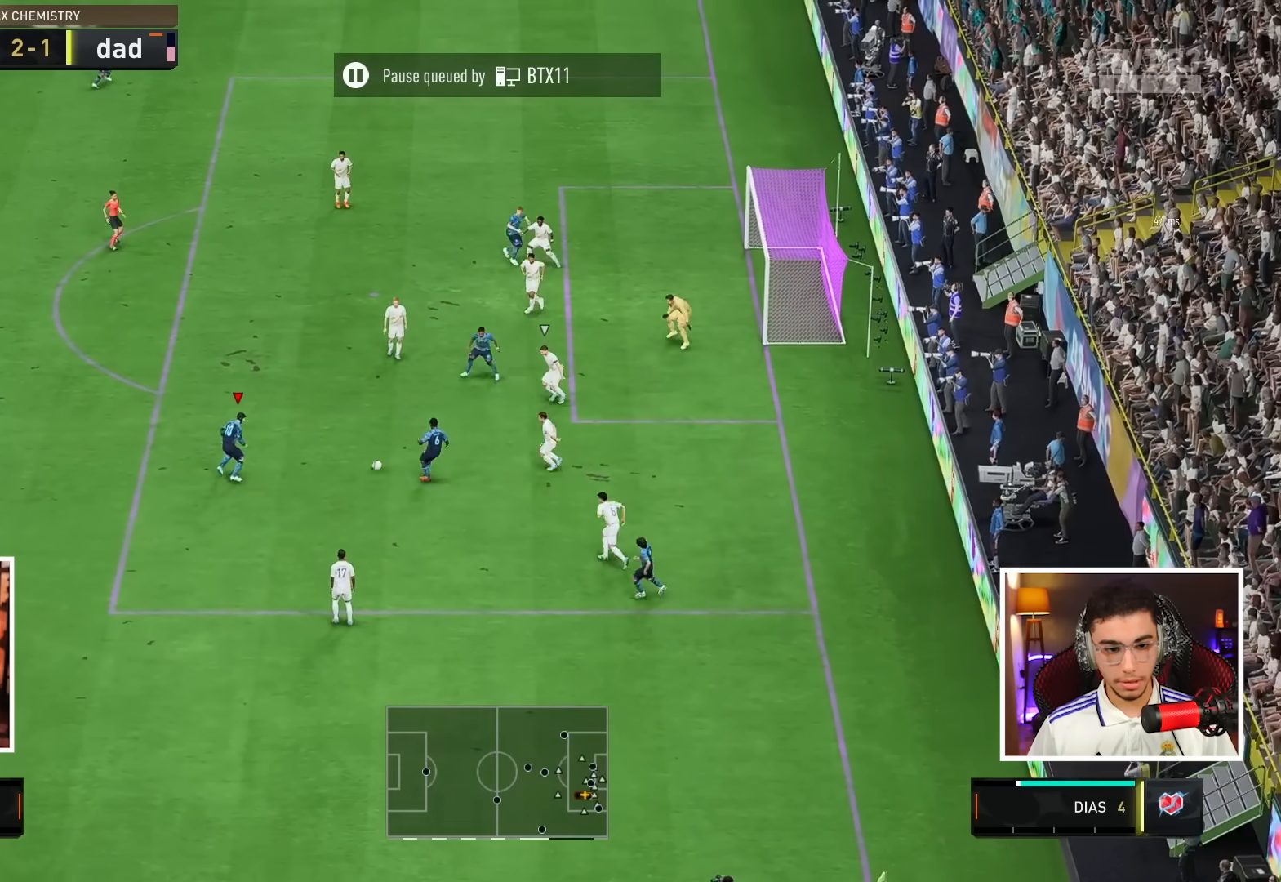
{"dt_ms": 500, "buttons": [], "left_stick": "up-left", "right_stick": "center", "events": [[17, "left_stick", "up-left"]]}
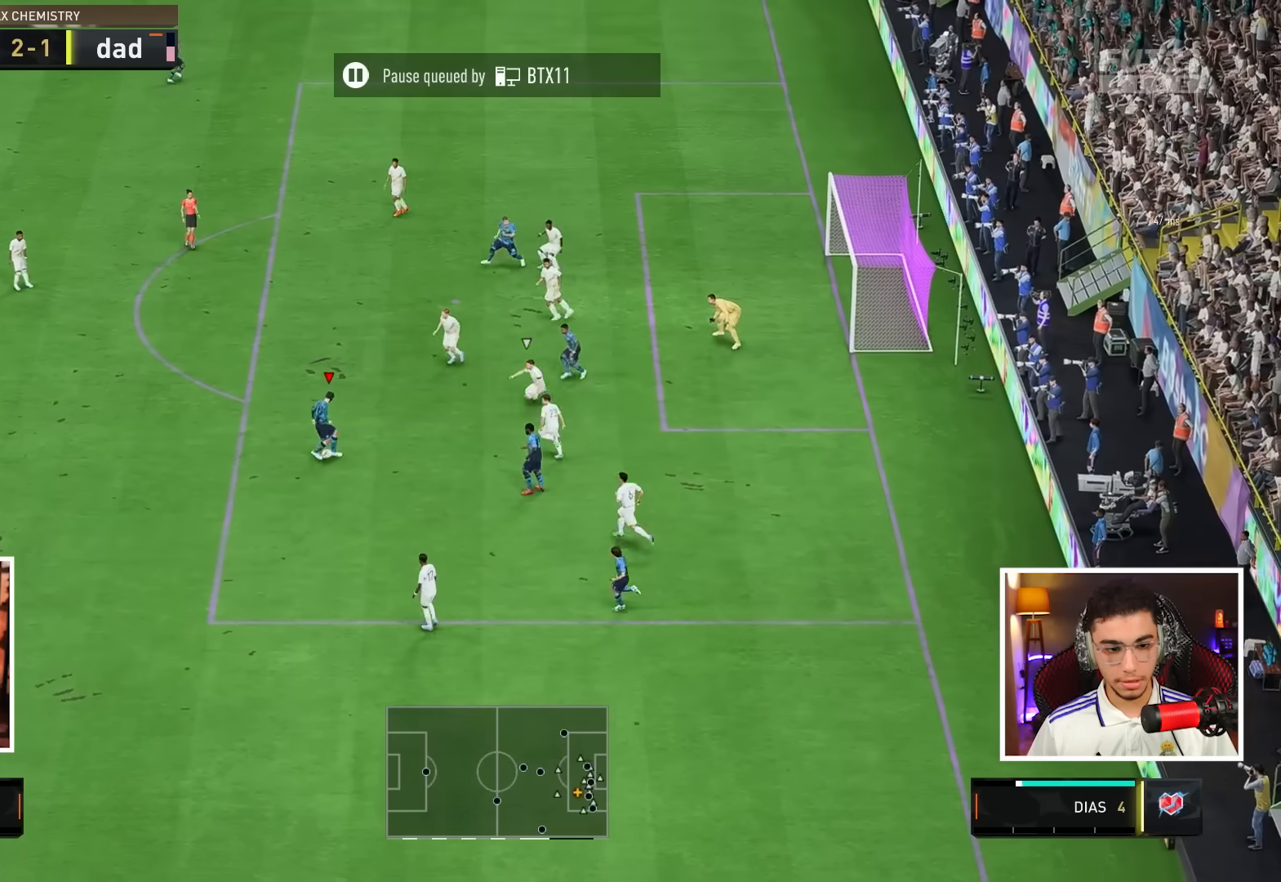
{"dt_ms": 500, "buttons": [], "left_stick": "center", "right_stick": "up-right", "events": [[250, "right_stick", "up-left"], [283, "left_stick", "center"], [383, "right_stick", "up-right"]]}
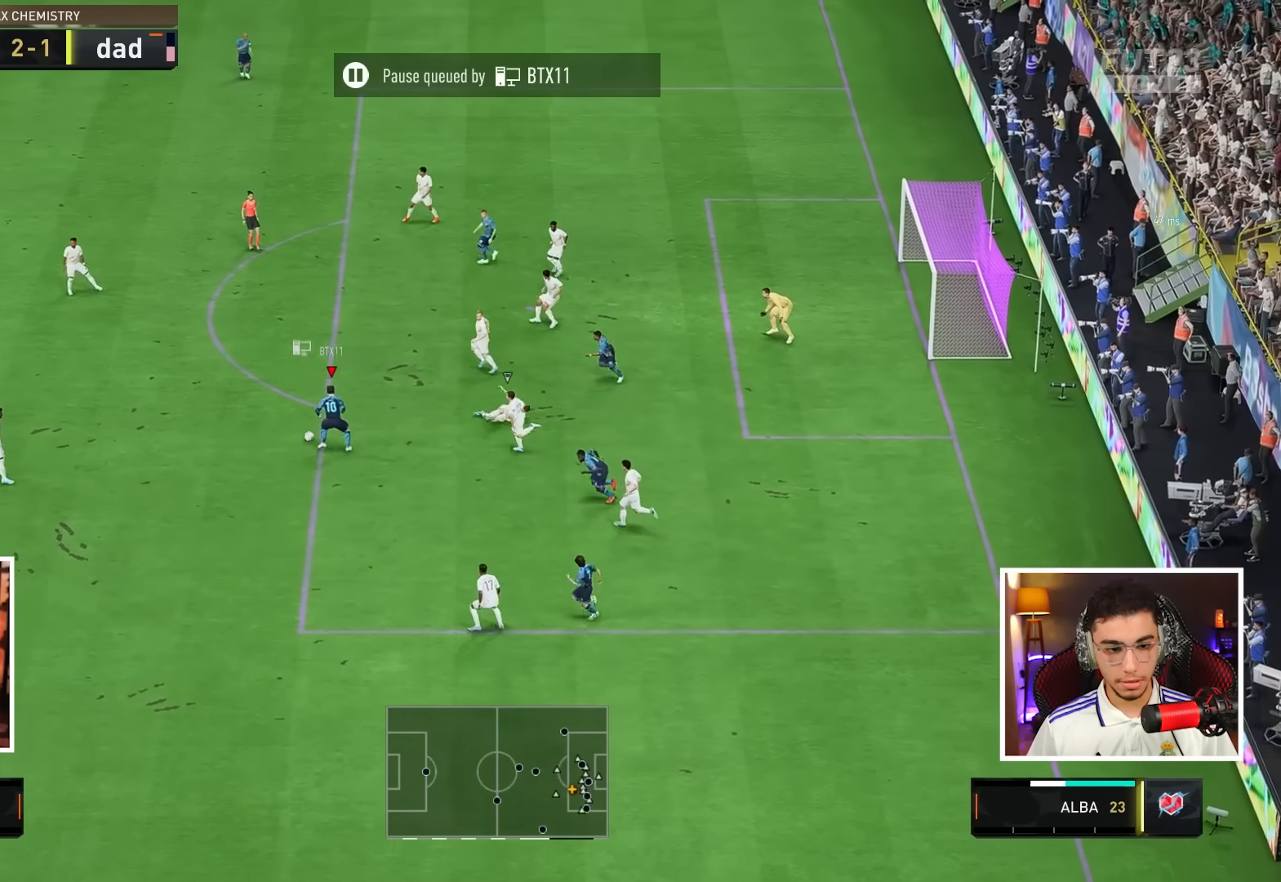
{"dt_ms": 500, "buttons": [], "left_stick": "up-right", "right_stick": "center", "events": [[67, "right_stick", "center"], [433, "left_stick", "up-right"]]}
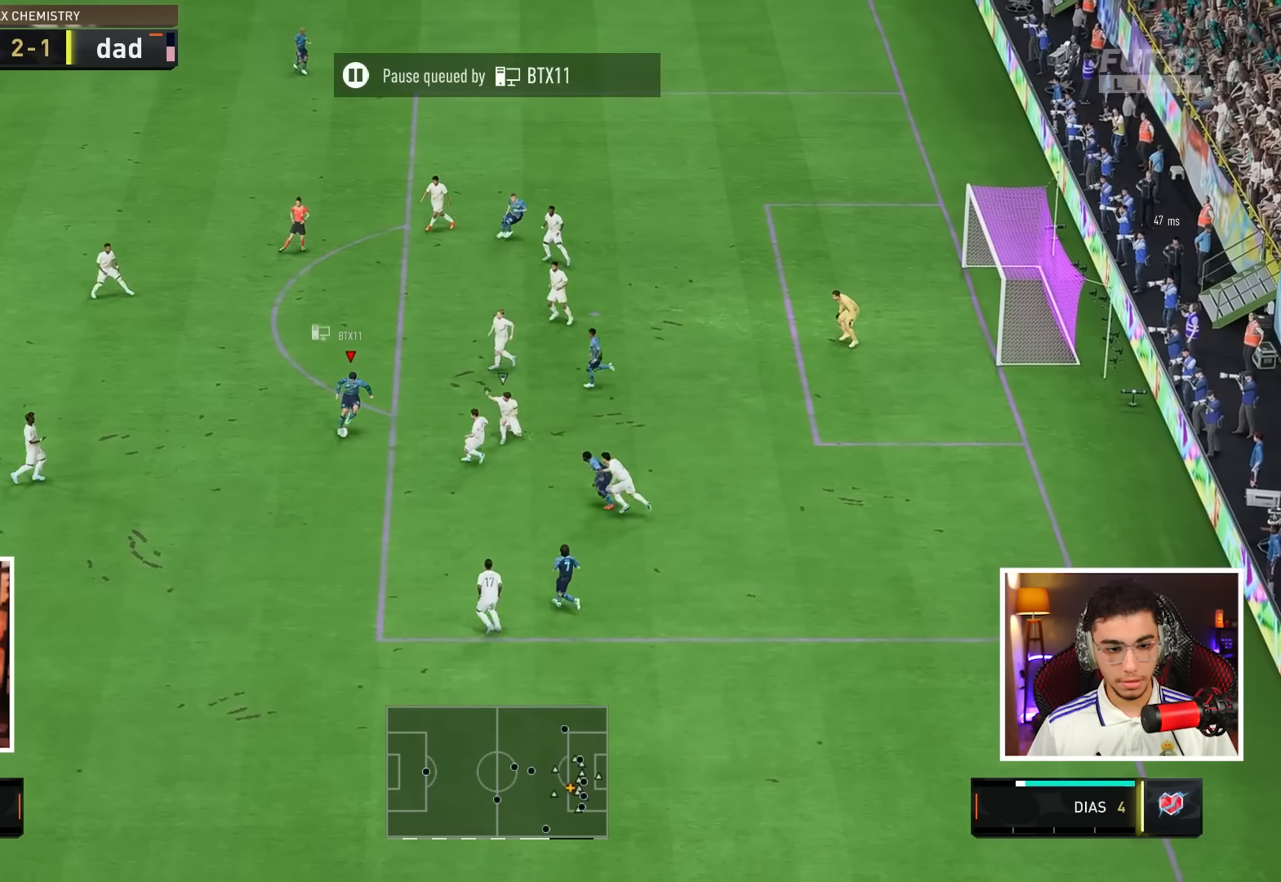
{"dt_ms": 500, "buttons": [], "left_stick": "up-right", "right_stick": "center", "events": [[17, "L2", "down"], [17, "SQUARE", "down"], [217, "L2", "up"], [250, "SQUARE", "up"]]}
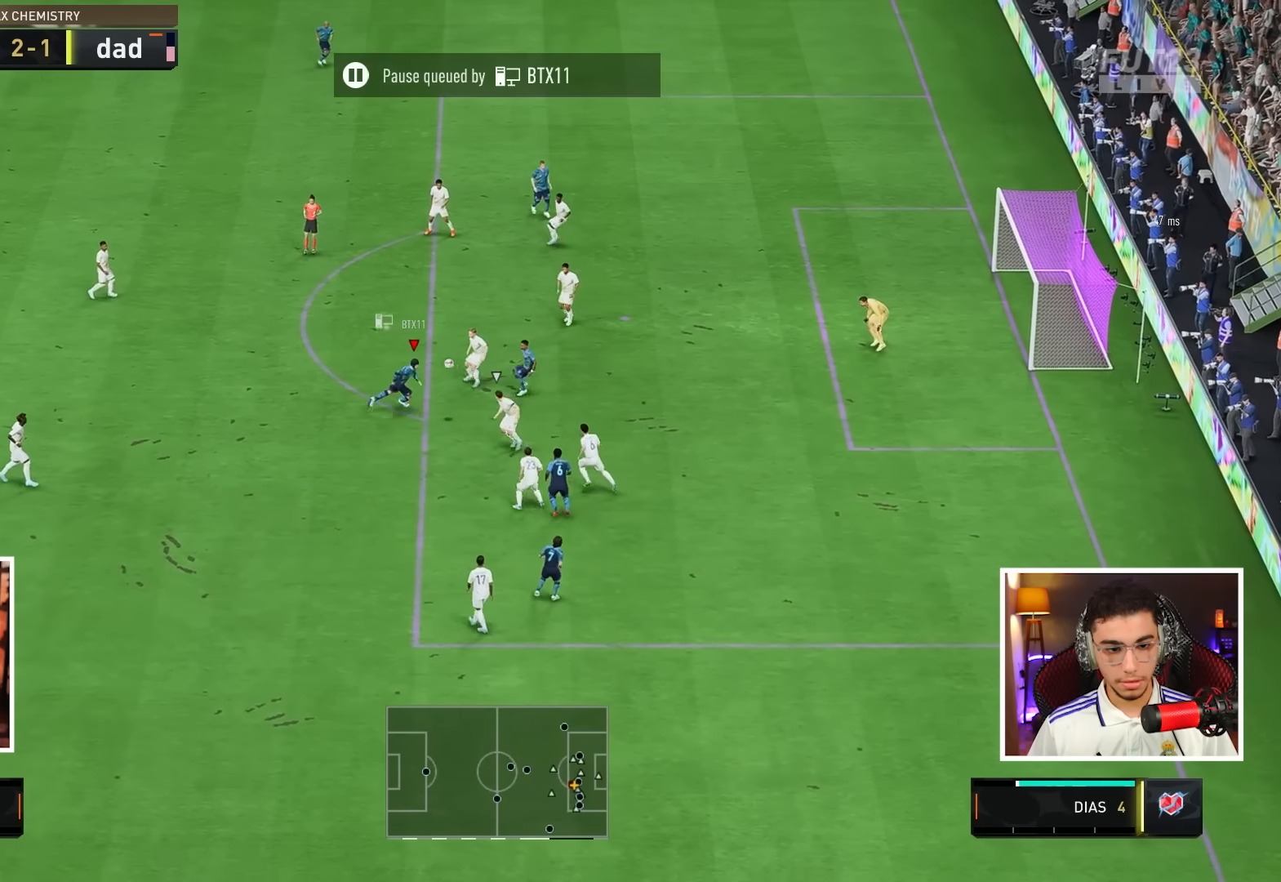
{"dt_ms": 500, "buttons": [], "left_stick": "up-right", "right_stick": "center", "events": []}
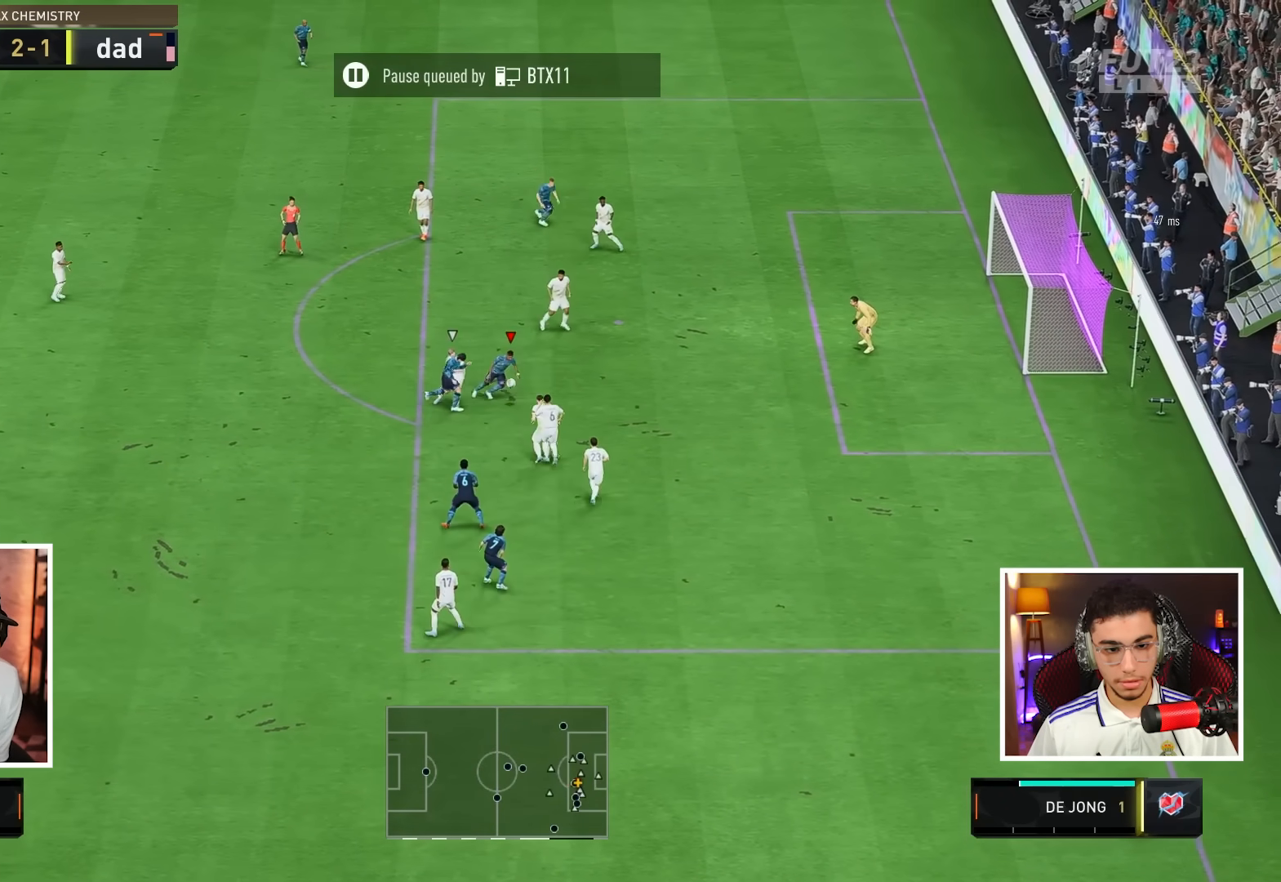
{"dt_ms": 500, "buttons": ["SQUARE"], "left_stick": "down-right", "right_stick": "center"}